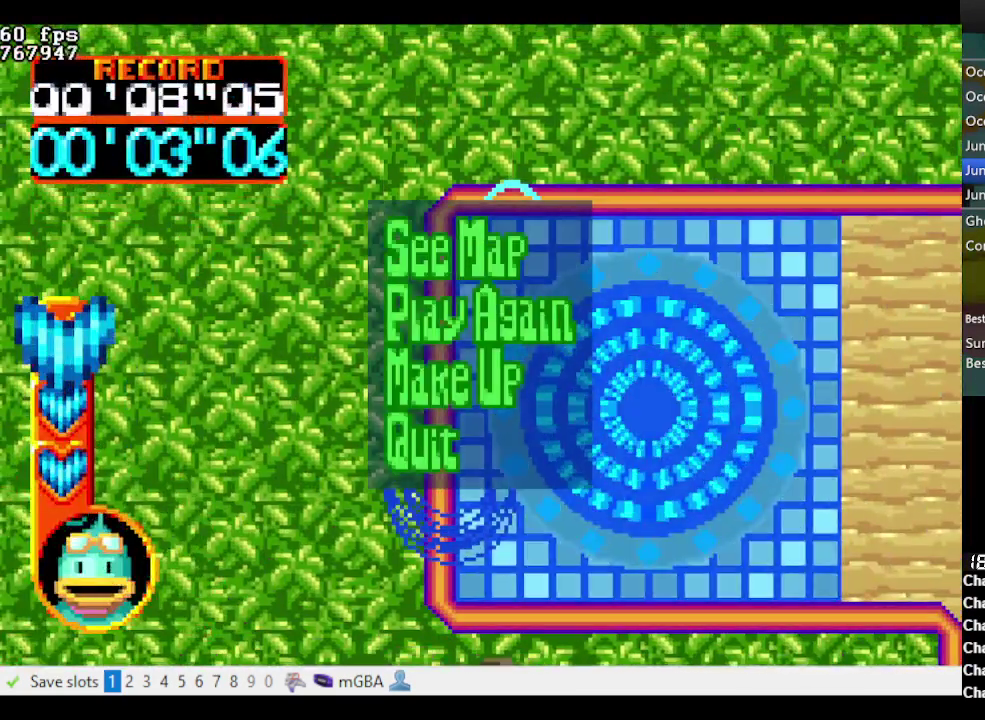
Gameplay with a controller (Nintendo layout); each line is a JSON object with the inputs held at the frame after it. "events" lists button and stick changes between this image and that frame as [ms after this image, input, new state], when the widget could be followed in between. Not read: L3 R3 START.
{"buttons": ["A", "DPAD_LEFT"], "events": [[150, "B", "up"]]}
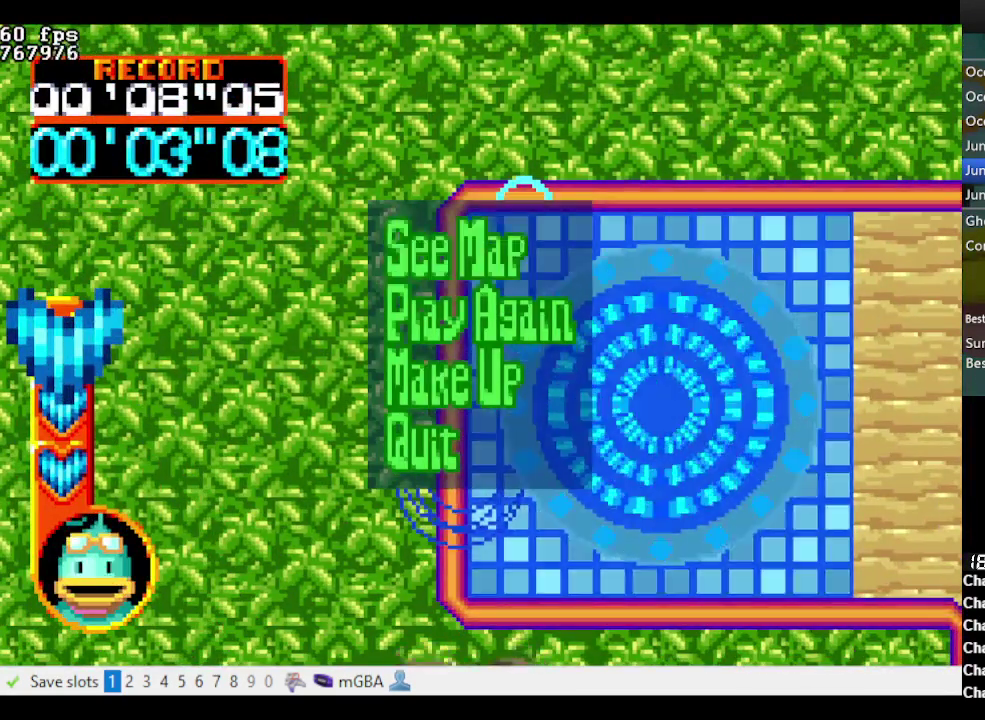
{"buttons": [], "events": [[67, "B", "down"], [167, "B", "up"], [450, "DPAD_LEFT", "up"], [500, "A", "up"]]}
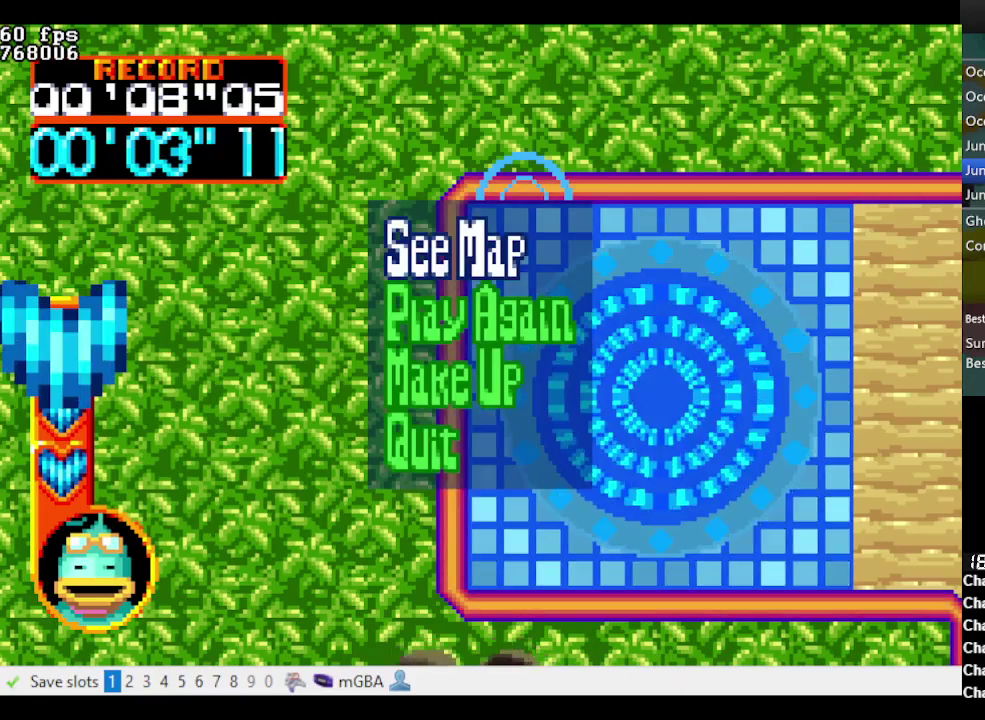
{"buttons": ["A", "B", "DPAD_LEFT"], "events": [[133, "DPAD_DOWN", "down"], [217, "DPAD_DOWN", "up"], [267, "A", "down"], [317, "B", "down"], [317, "DPAD_LEFT", "down"]]}
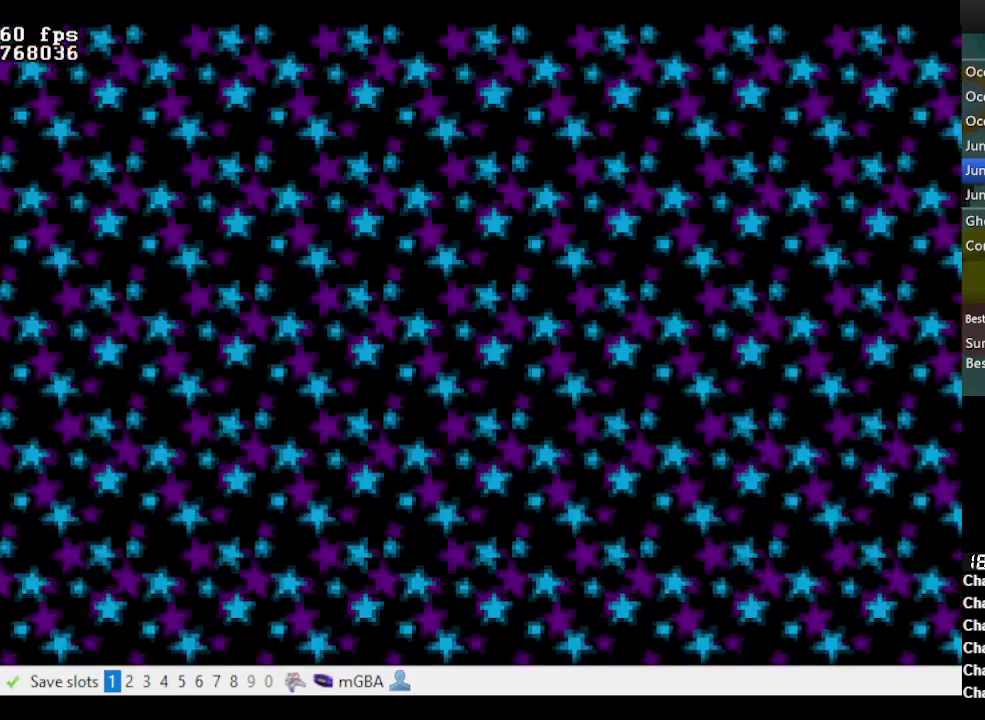
{"buttons": ["A", "DPAD_LEFT"], "events": [[383, "B", "up"]]}
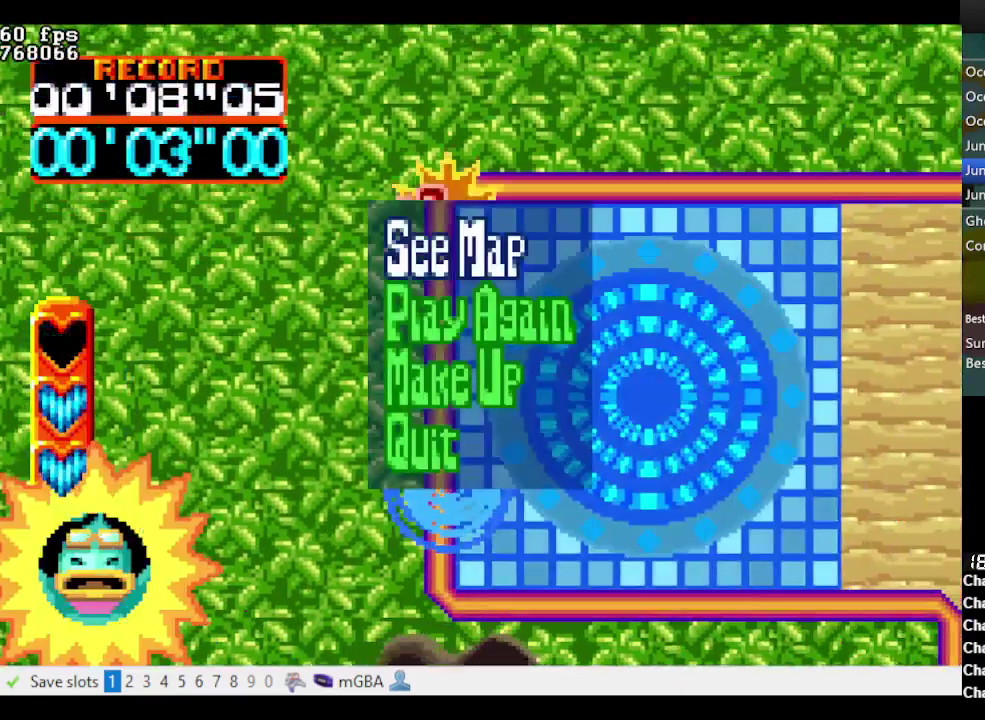
{"buttons": ["A", "DPAD_UP", "DPAD_LEFT"], "events": [[400, "DPAD_UP", "down"]]}